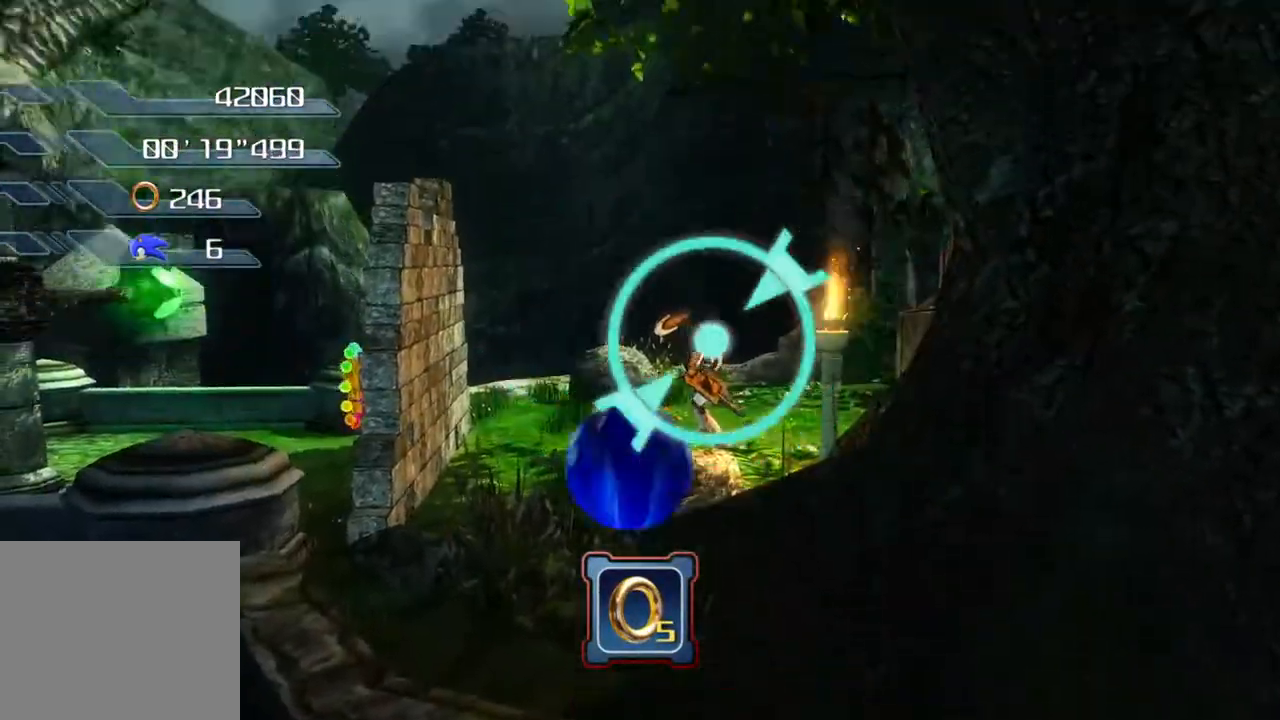
Gameplay with a controller (PlayStation layout); each line is a JSON object with the inputs held at the frame after it. "events" lists button and stick changes between this image and that frame as [ms after this image, input, new state], when the widget could be followed in between. Not read: R1 R2.
{"buttons": ["CROSS"], "left_stick": "up", "right_stick": "center"}
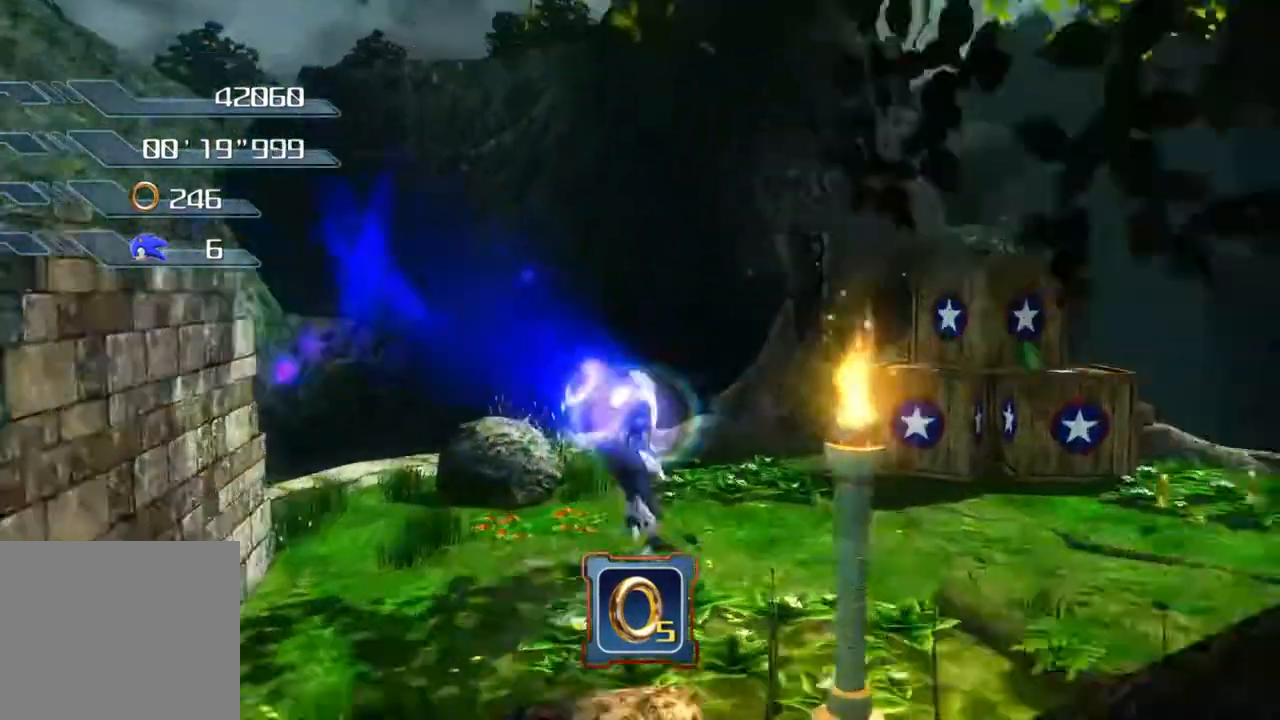
{"buttons": [], "left_stick": "left", "right_stick": "center", "events": [[50, "CROSS", "up"], [284, "left_stick", "left"]]}
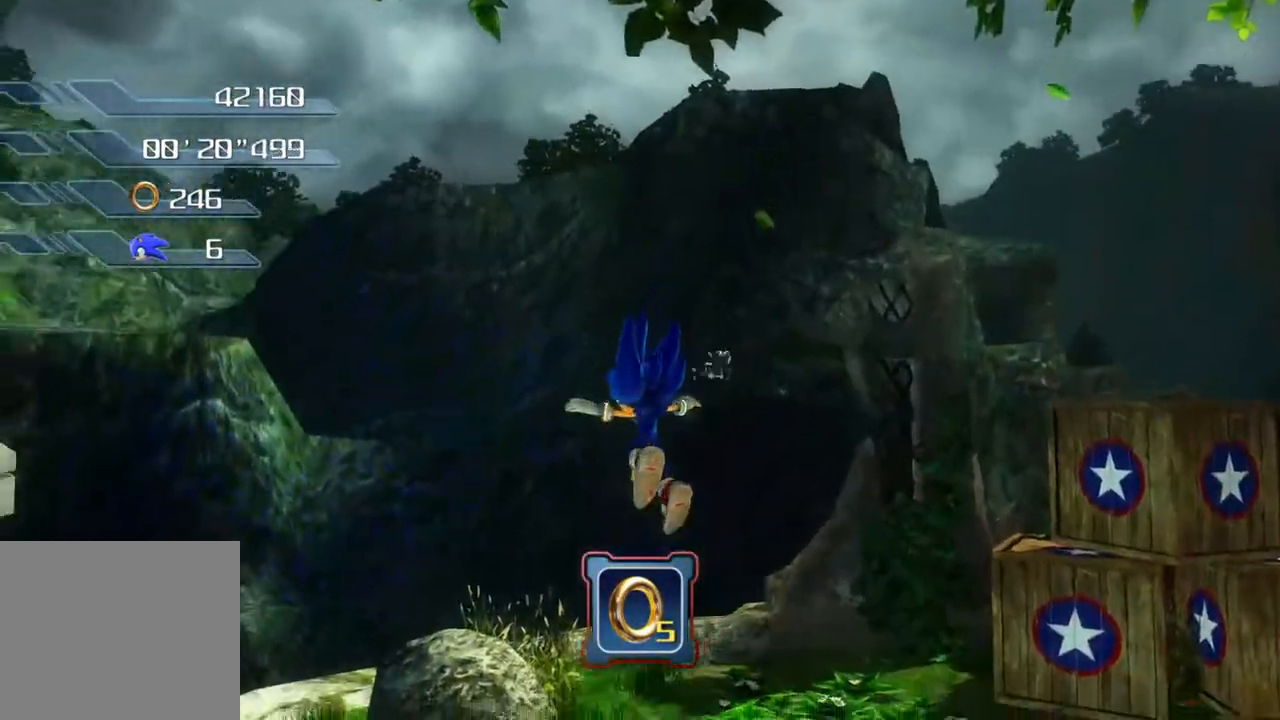
{"buttons": [], "left_stick": "left", "right_stick": "center"}
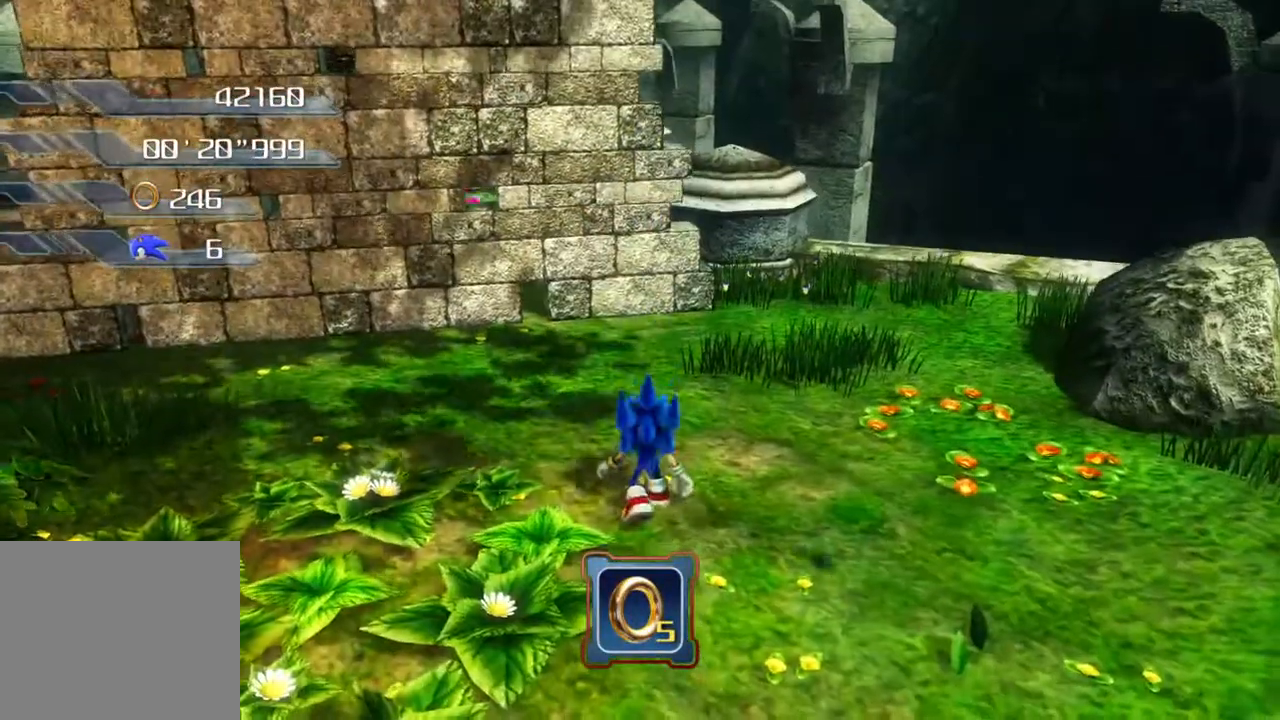
{"buttons": [], "left_stick": "up", "right_stick": "center", "events": [[50, "left_stick", "center"], [234, "CROSS", "down"], [234, "left_stick", "up-left"], [284, "left_stick", "up"], [468, "CROSS", "up"]]}
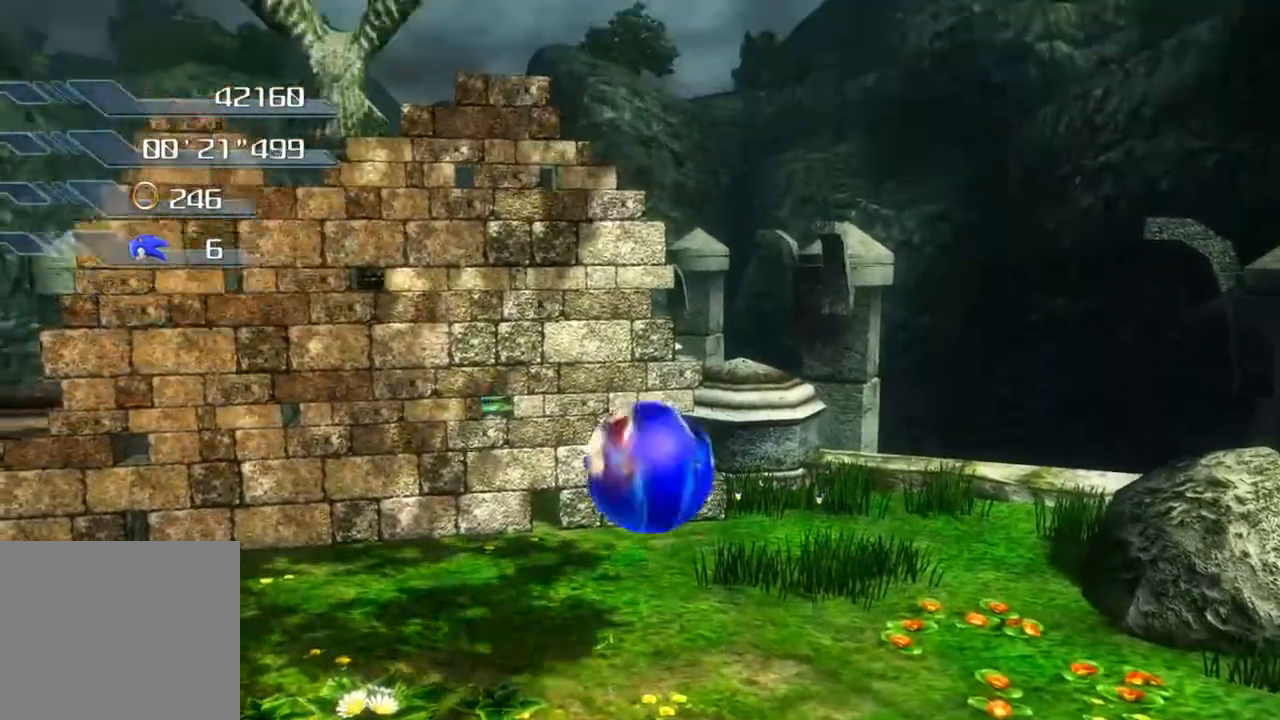
{"buttons": ["CROSS"], "left_stick": "center", "right_stick": "center", "events": [[16, "left_stick", "up-left"], [33, "CROSS", "down"], [150, "left_stick", "center"]]}
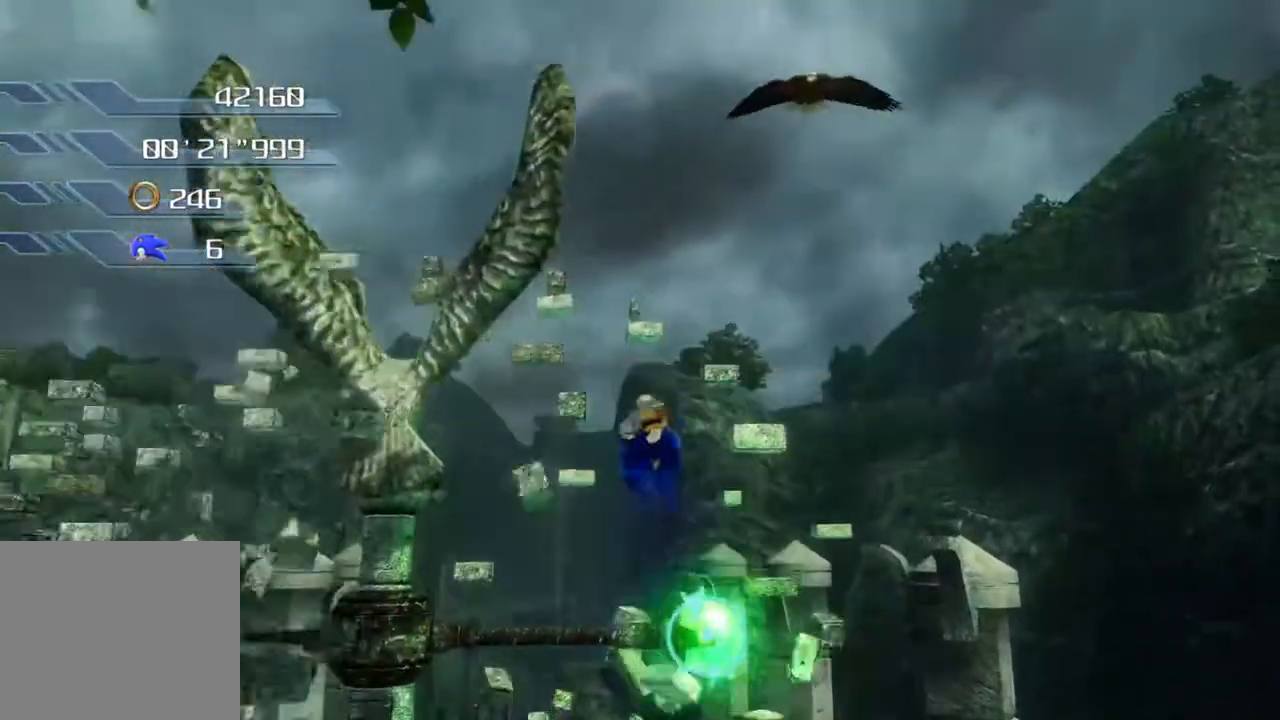
{"buttons": [], "left_stick": "up", "right_stick": "center", "events": [[33, "CROSS", "up"], [33, "left_stick", "up"], [134, "CROSS", "down"], [468, "CROSS", "up"]]}
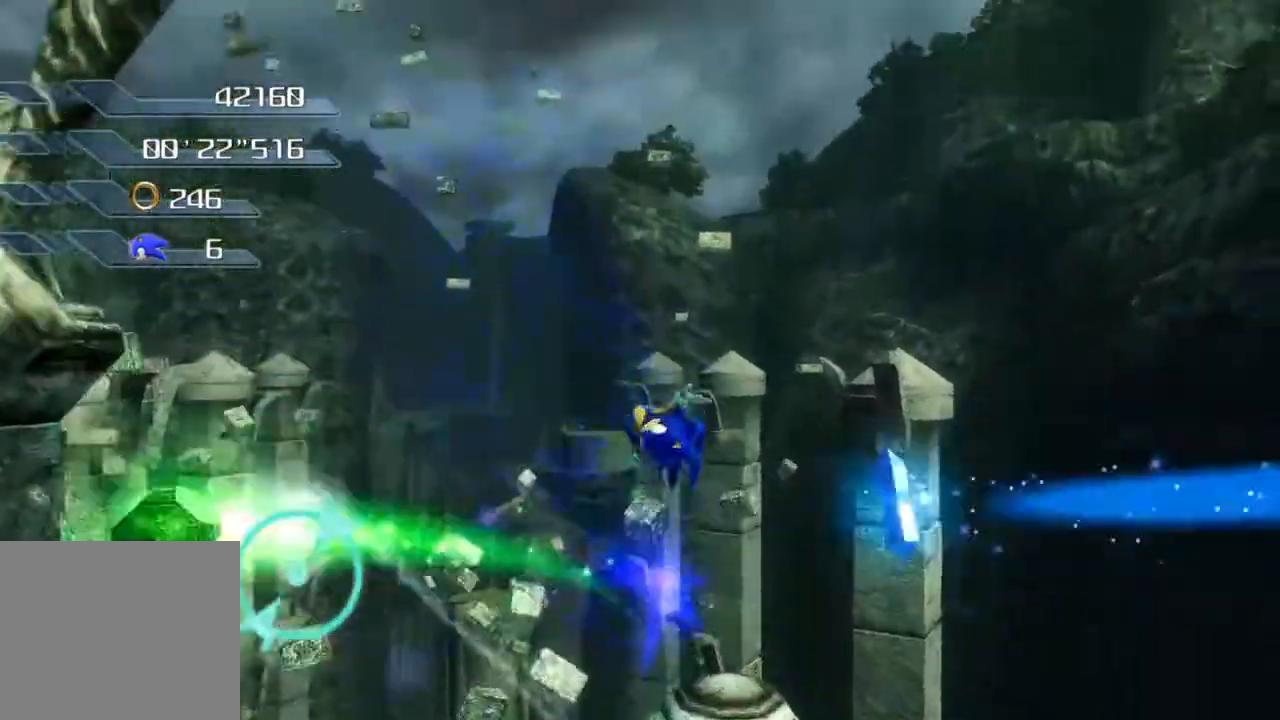
{"buttons": [], "left_stick": "up", "right_stick": "up", "events": [[151, "CROSS", "down"], [368, "CROSS", "up"], [468, "right_stick", "up"]]}
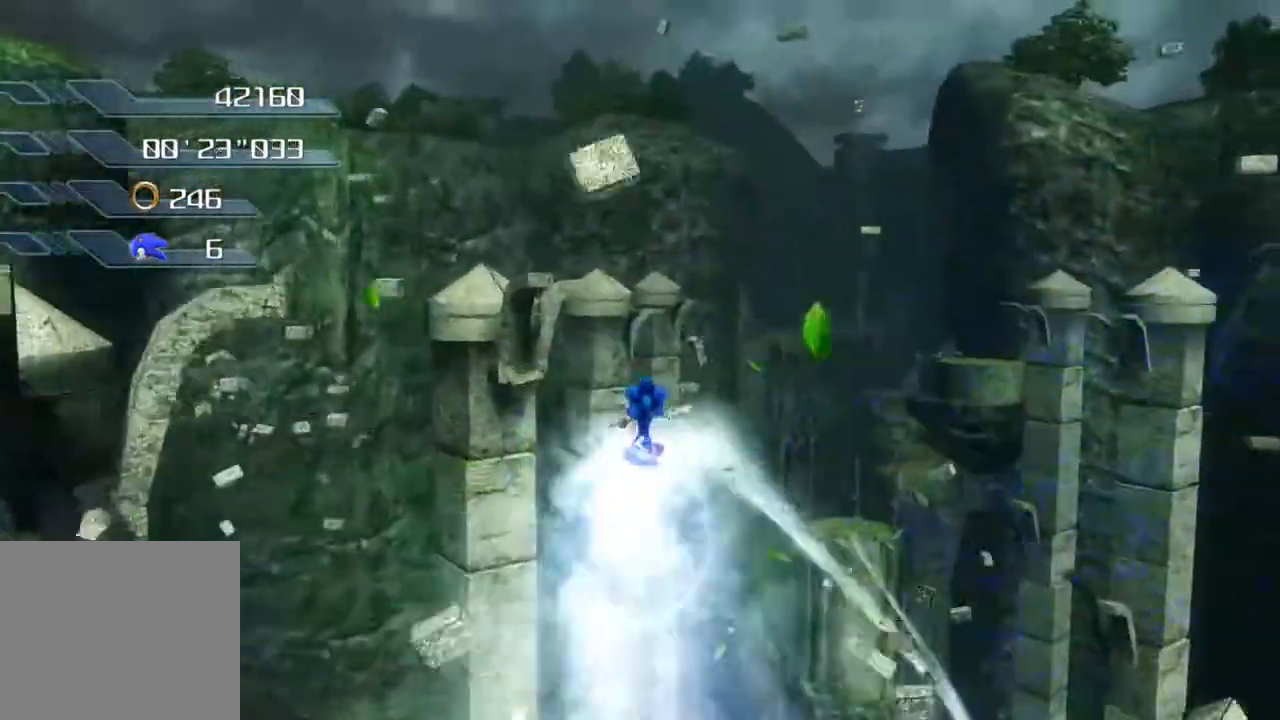
{"buttons": ["SQUARE"], "left_stick": "left", "right_stick": "center"}